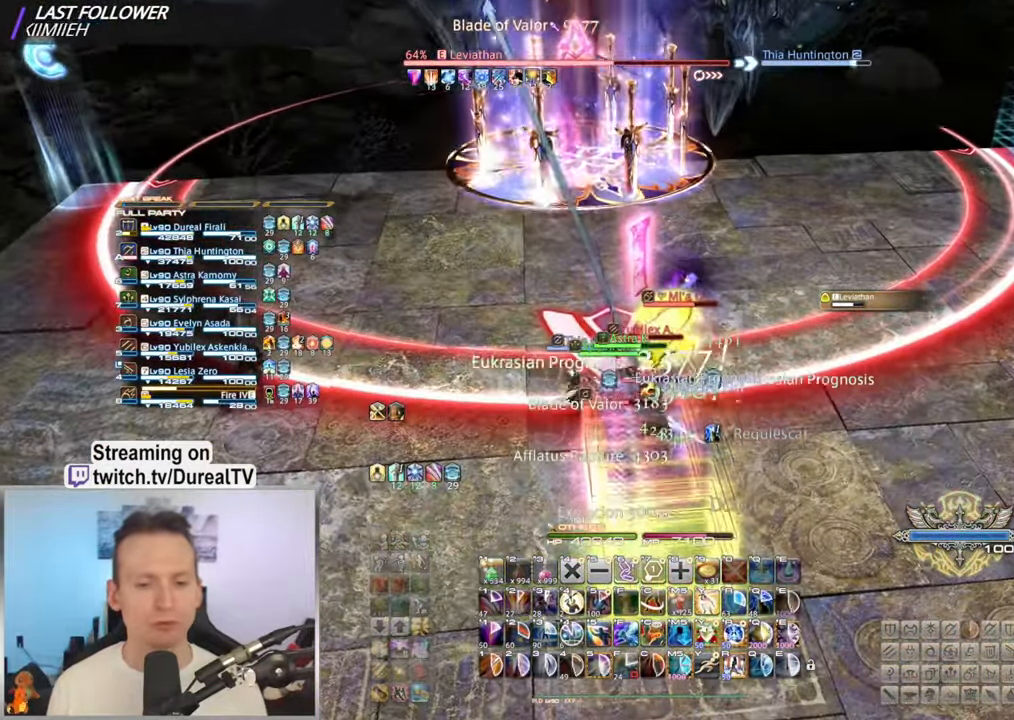
Gameplay with keyboard and mouse; each line is a JSON object with the keys and mouse buttons held at the frame after it. "events" lists presses ("down") and releases ("up") of "1", "2", "3", "4", "5", "a", "alt", "b", "c", "ctrl", "d", "e", "f", "g", "q", "r", "s", "shift", "space", "t", "tab", "v", "w", "x", "z", "mouse_left", "mouse_wheel", "mouse_right", "mouse_mb4" and "mouse_mb5" between this image and that frame as [ms after this image, input, new state], when the widget could be followed in between. "mouse_left", "mouse_wheel", "mouse_right", "mouse_mb4", "mouse_mb5" = the "left", "wheel", "right", "mb4", "mb5" buttons of the "mouse" list. No other keys are recorded. "wheel" means that the mouse wheel is clicked or scrolled. Mouse movement is not recorded.
{"keys": [], "mouse": ["right"], "events": []}
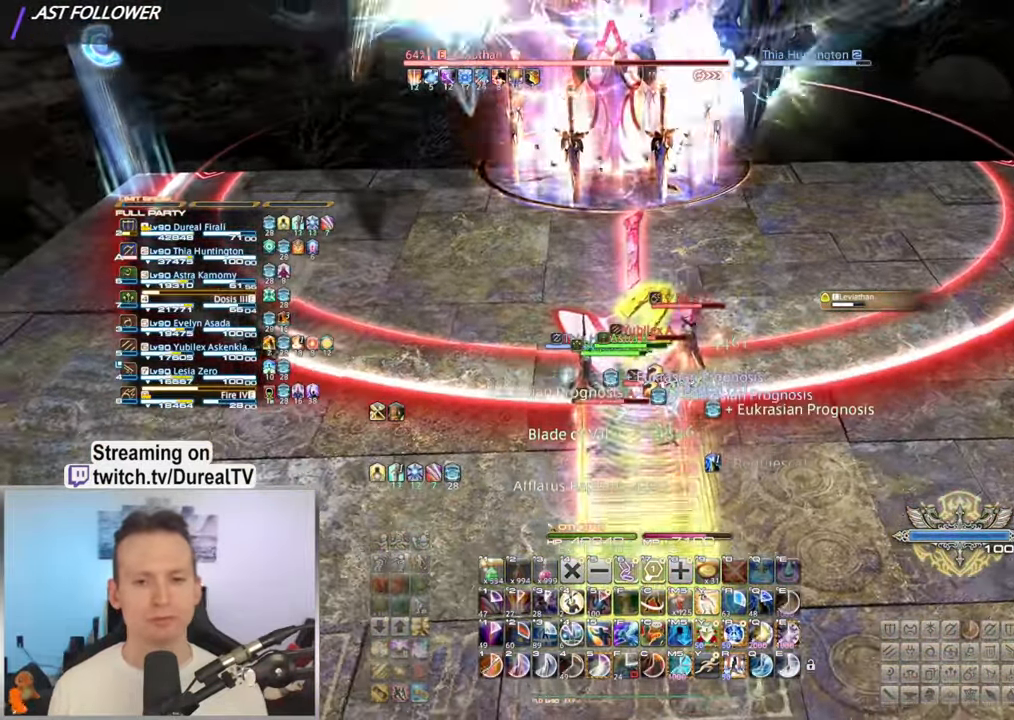
{"keys": [], "mouse": ["right", "mb5"], "events": [[83, "mouse_mb5", "down"], [183, "mouse_mb5", "up"], [250, "mouse_mb5", "down"], [367, "mouse_mb5", "up"], [450, "mouse_mb5", "down"]]}
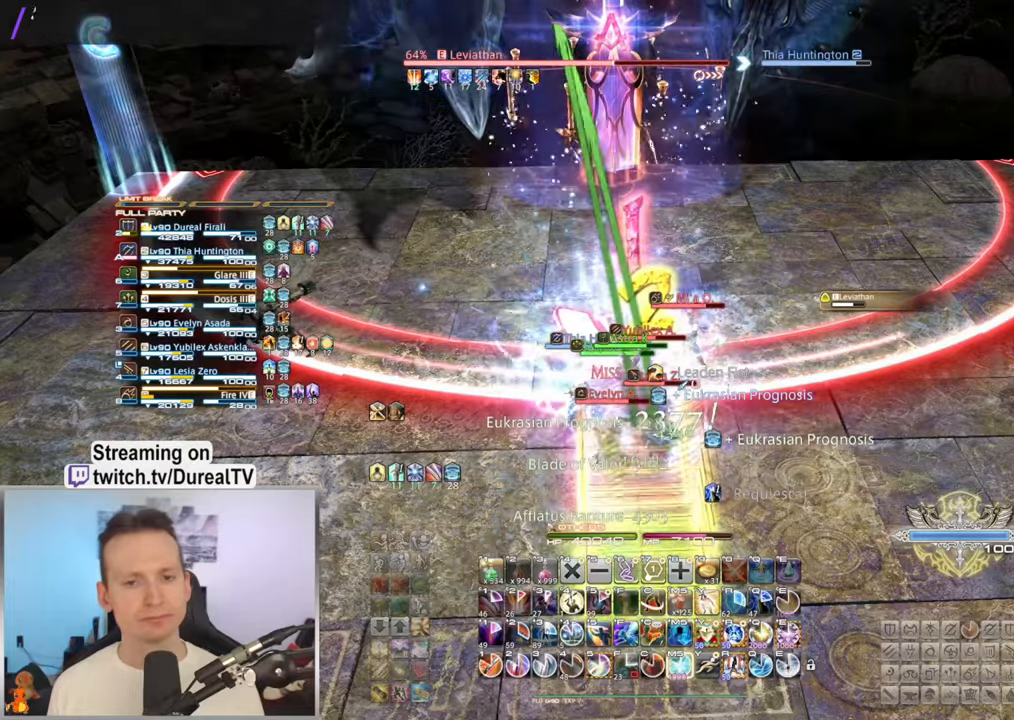
{"keys": [], "mouse": ["right"], "events": [[50, "mouse_mb5", "up"], [117, "mouse_mb5", "down"], [233, "mouse_mb5", "up"]]}
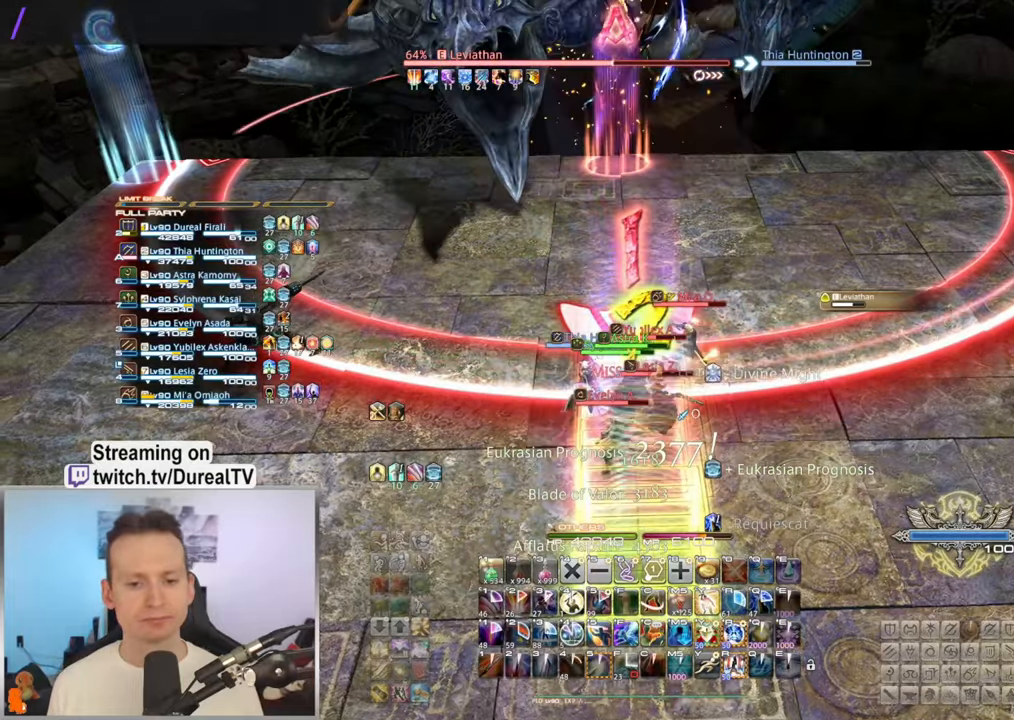
{"keys": [], "mouse": ["right"], "events": []}
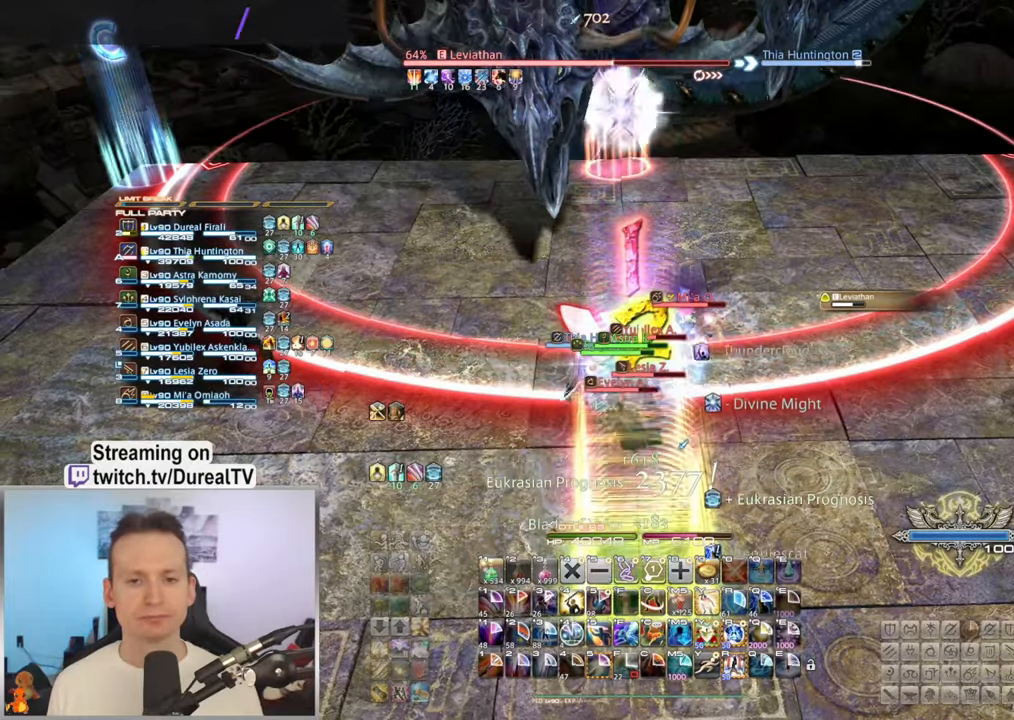
{"keys": [], "mouse": ["right"], "events": []}
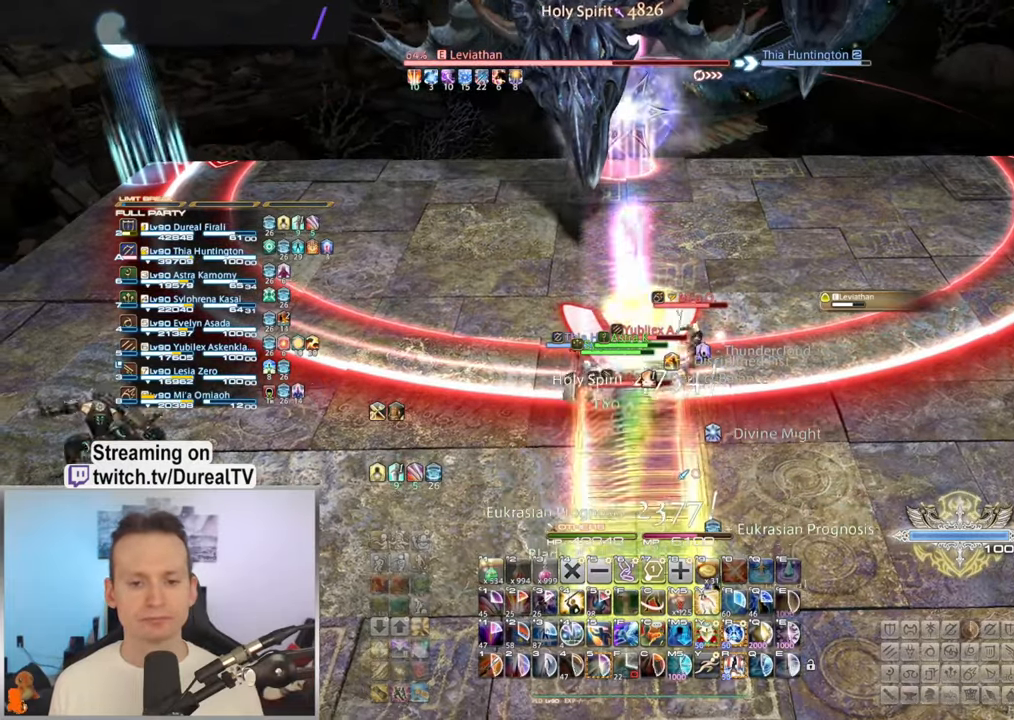
{"keys": [], "mouse": ["right"], "events": [[217, "a", "down"], [283, "a", "up"], [383, "5", "down"], [450, "5", "up"]]}
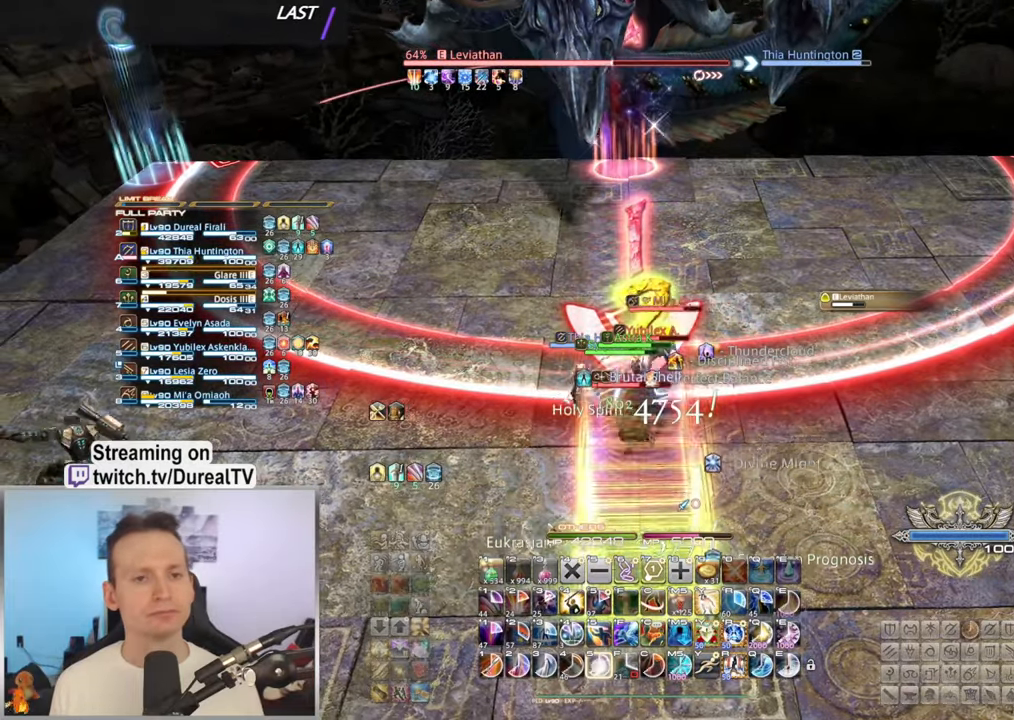
{"keys": [], "mouse": ["right"], "events": [[50, "5", "down"], [133, "5", "up"], [233, "5", "down"], [300, "5", "up"], [417, "5", "down"], [483, "5", "up"]]}
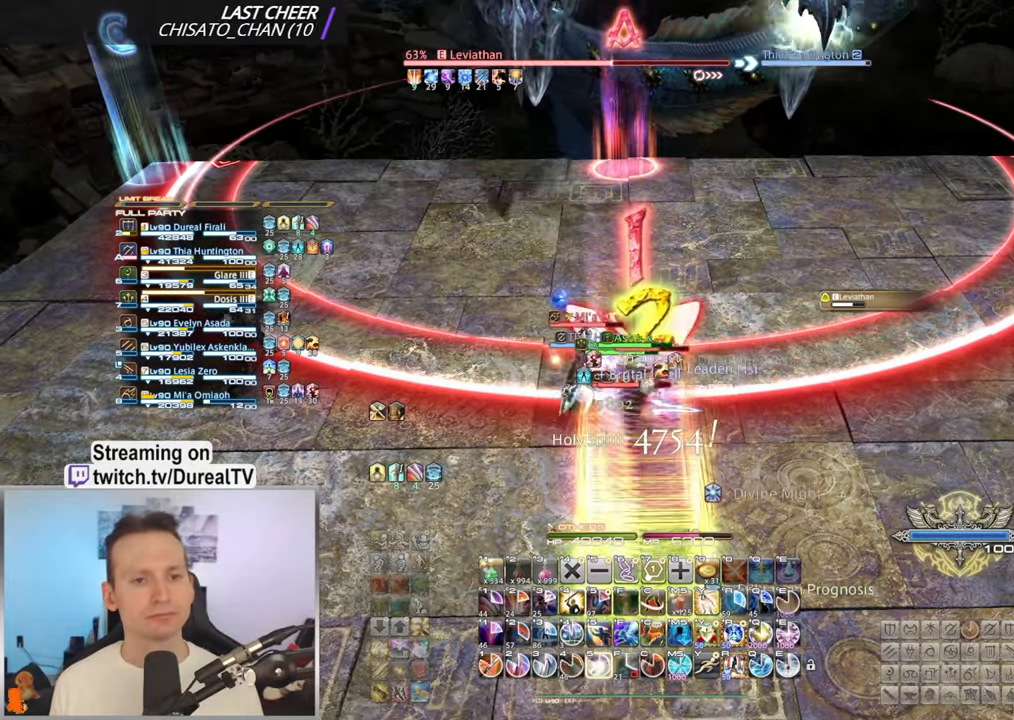
{"keys": [], "mouse": ["right"], "events": [[83, "5", "down"], [150, "5", "up"], [267, "5", "down"], [317, "5", "up"], [417, "5", "down"], [500, "5", "up"]]}
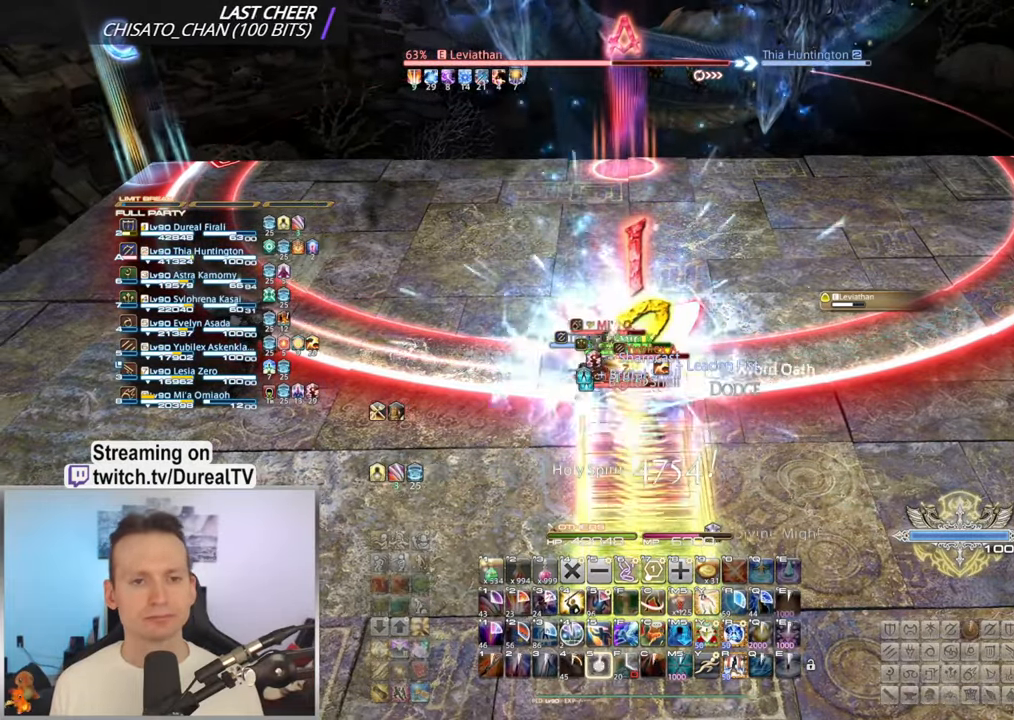
{"keys": [], "mouse": ["right"], "events": [[83, "5", "down"], [150, "5", "up"]]}
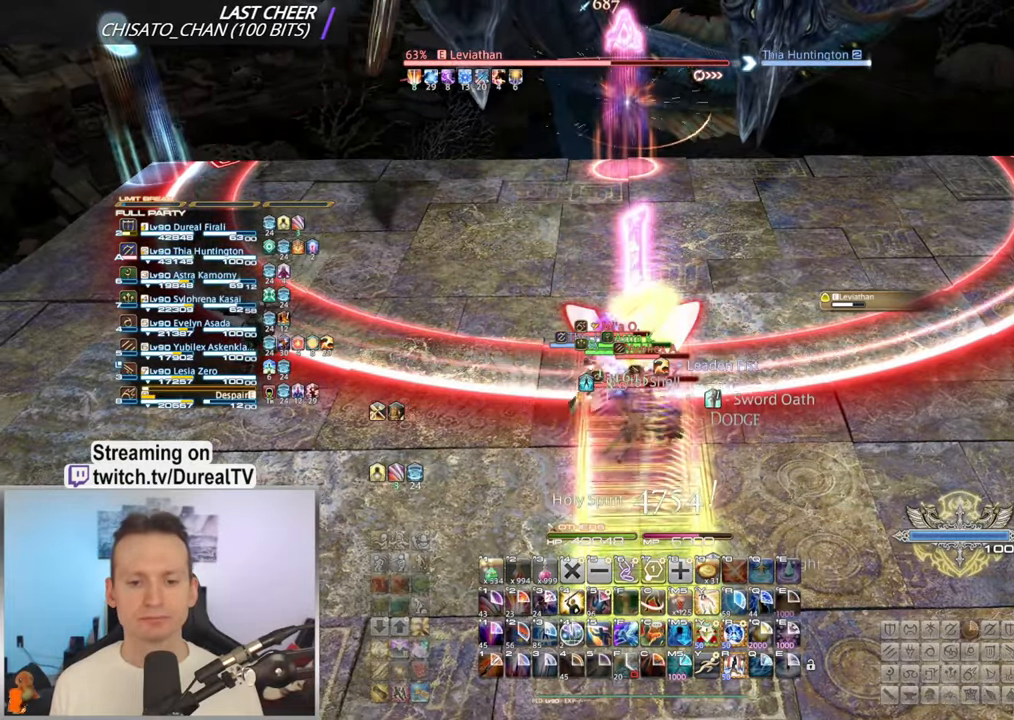
{"keys": [], "mouse": ["right"], "events": []}
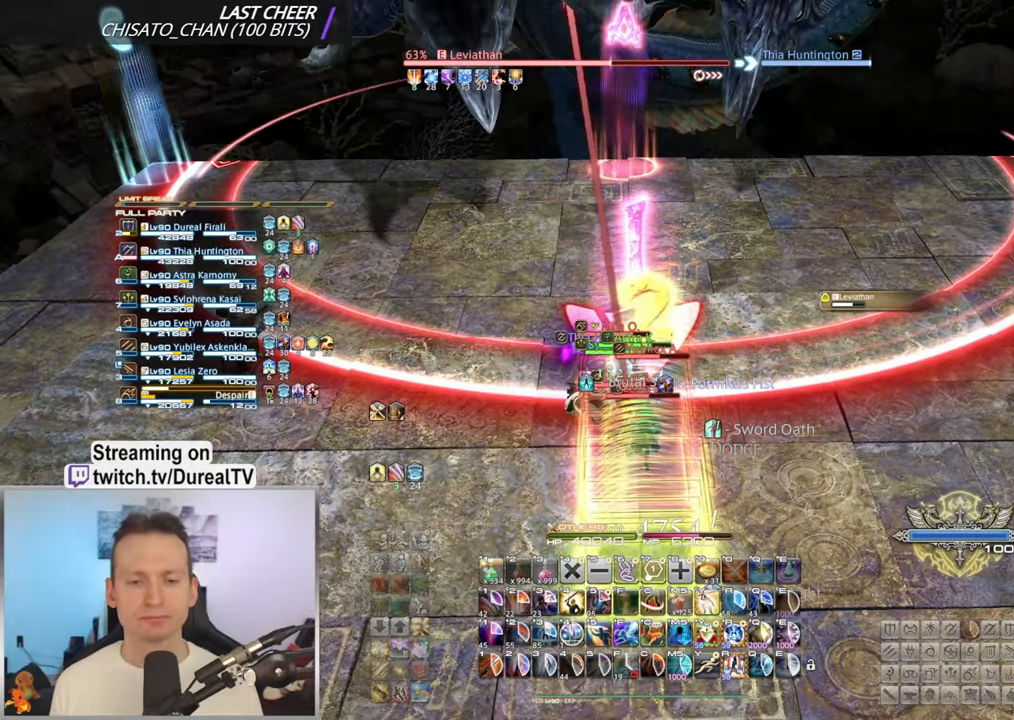
{"keys": [], "mouse": ["right"], "events": []}
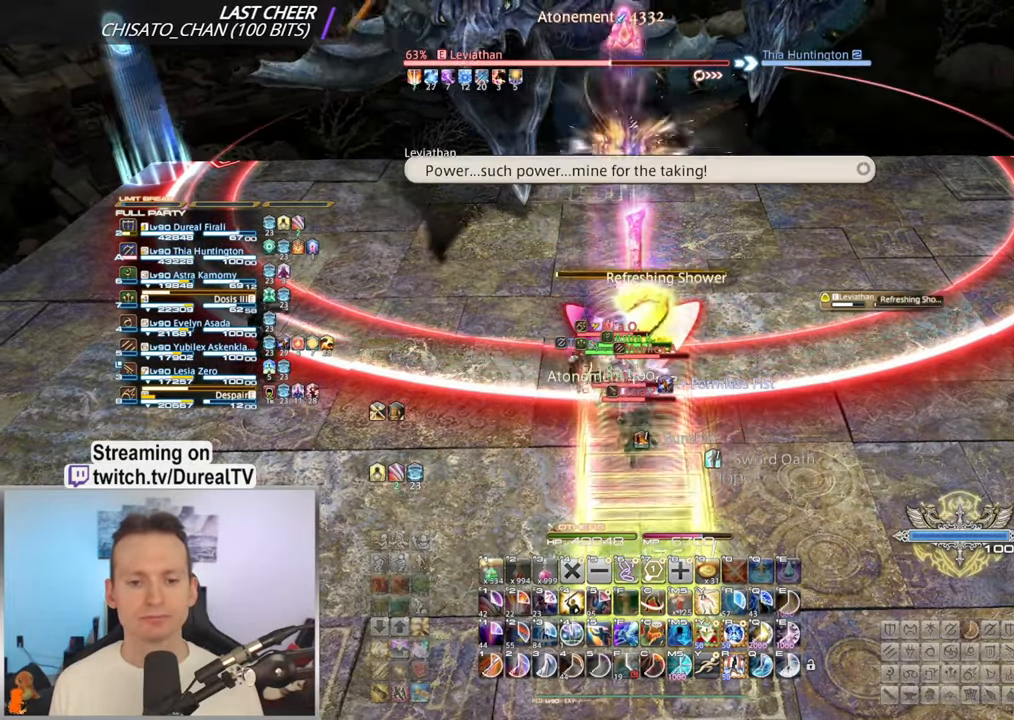
{"keys": [], "mouse": ["right"], "events": [[350, "1", "down"], [417, "1", "up"]]}
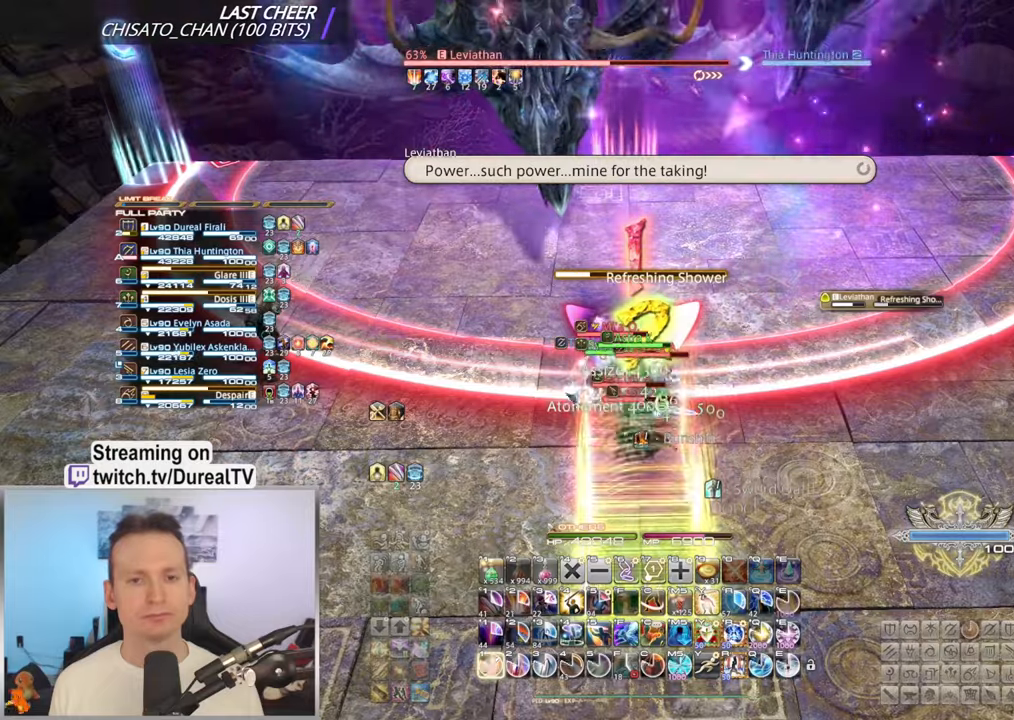
{"keys": [], "mouse": ["right"], "events": [[17, "1", "down"], [84, "1", "up"], [167, "1", "down"], [234, "1", "up"], [317, "1", "down"], [417, "1", "up"]]}
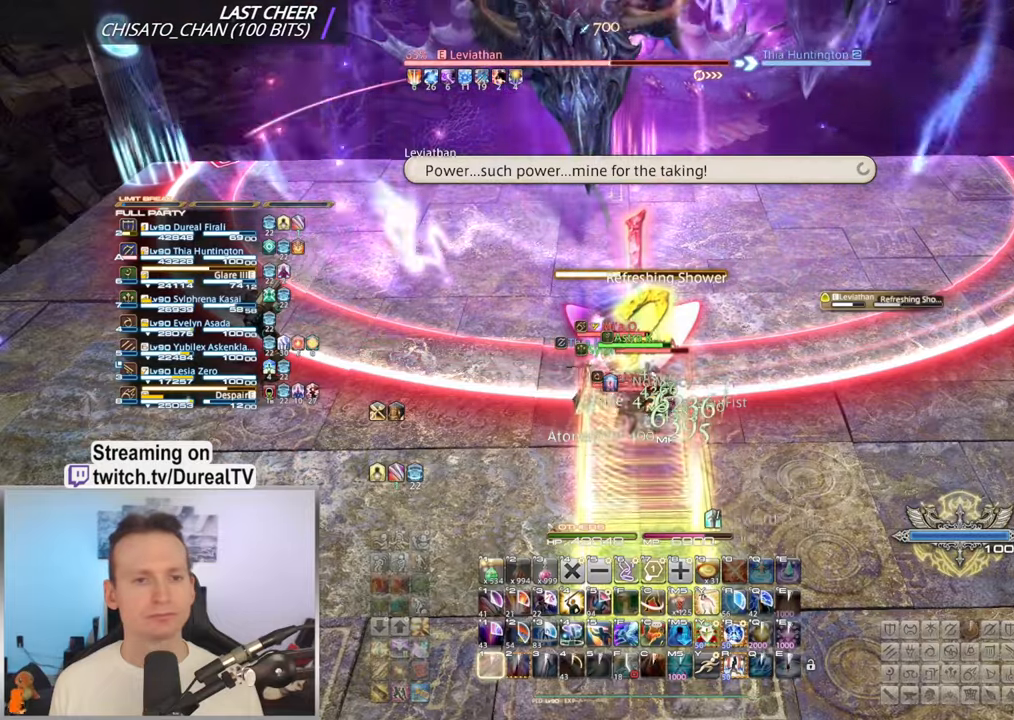
{"keys": ["shift"], "mouse": ["right"], "events": [[467, "shift", "down"]]}
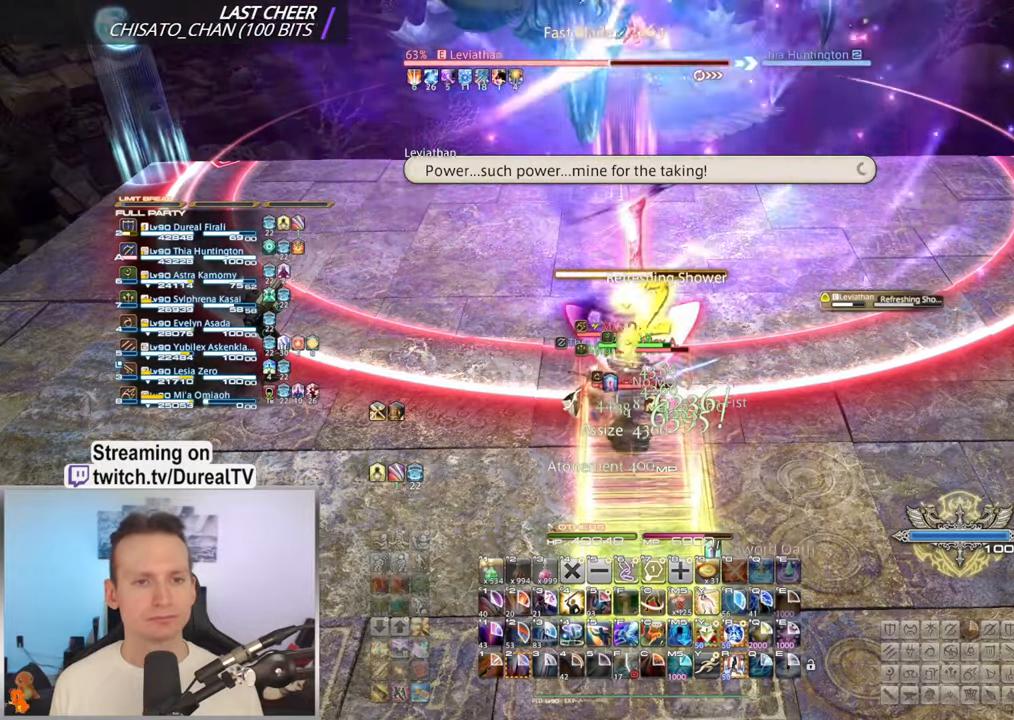
{"keys": ["2"], "mouse": ["right"], "events": [[67, "4", "down"], [167, "4", "up"], [234, "shift", "up"], [484, "2", "down"]]}
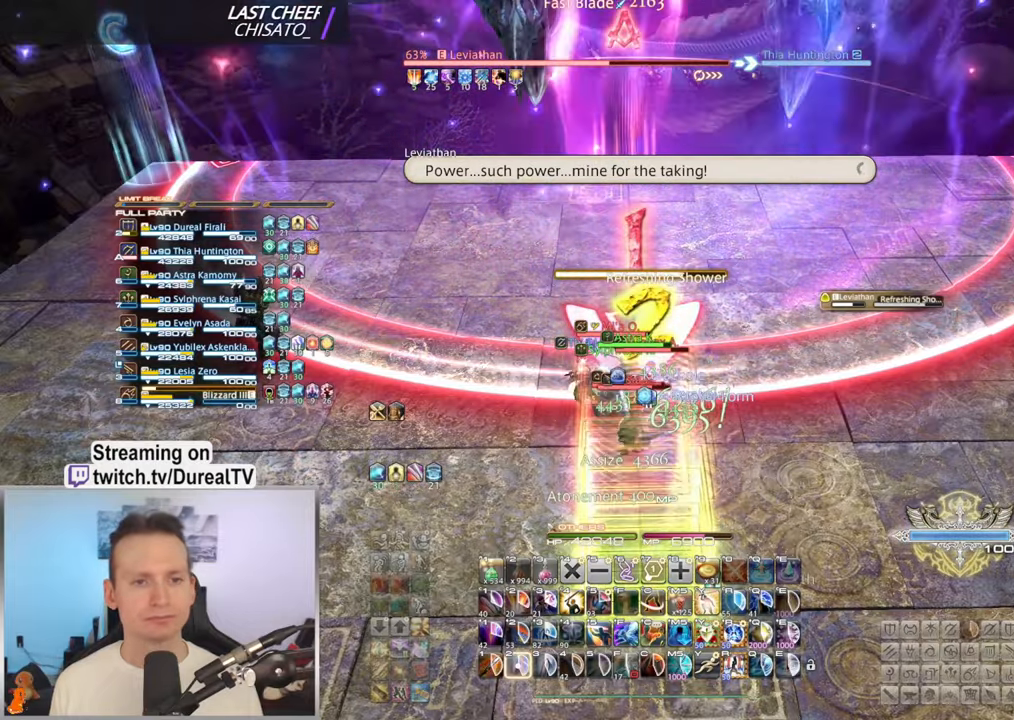
{"keys": ["2"], "mouse": ["right"], "events": [[67, "2", "up"], [167, "2", "down"], [250, "2", "up"], [334, "2", "down"], [417, "2", "up"], [467, "2", "down"]]}
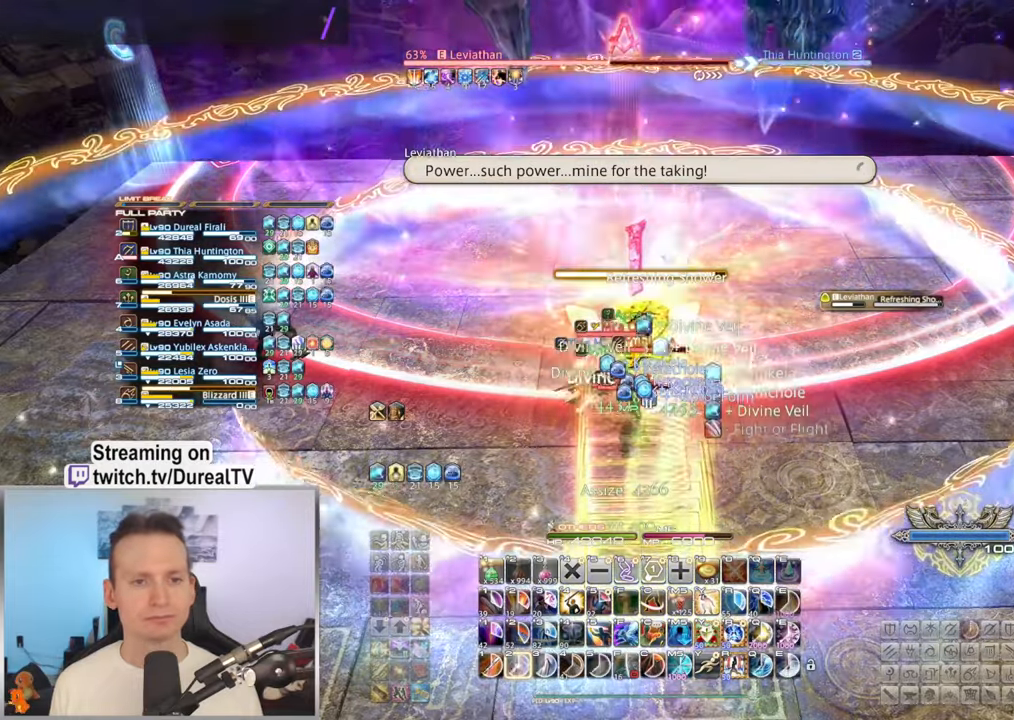
{"keys": [], "mouse": ["right"], "events": [[267, "2", "up"], [350, "2", "down"], [450, "2", "up"]]}
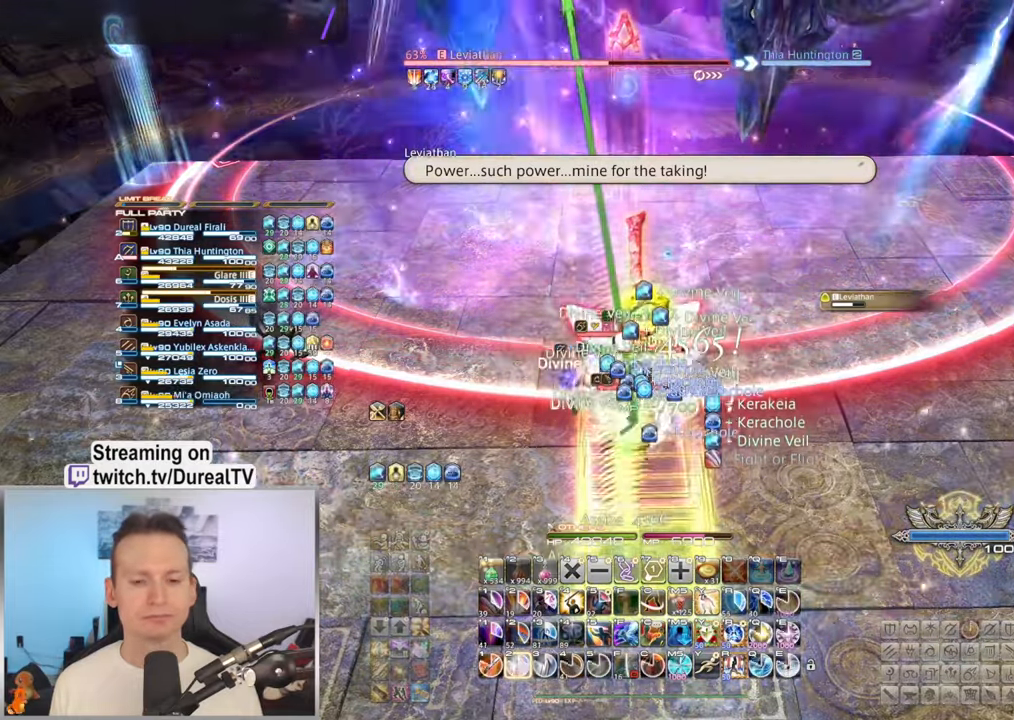
{"keys": [], "mouse": ["right"], "events": [[67, "2", "down"], [134, "2", "up"], [267, "2", "down"], [317, "2", "up"]]}
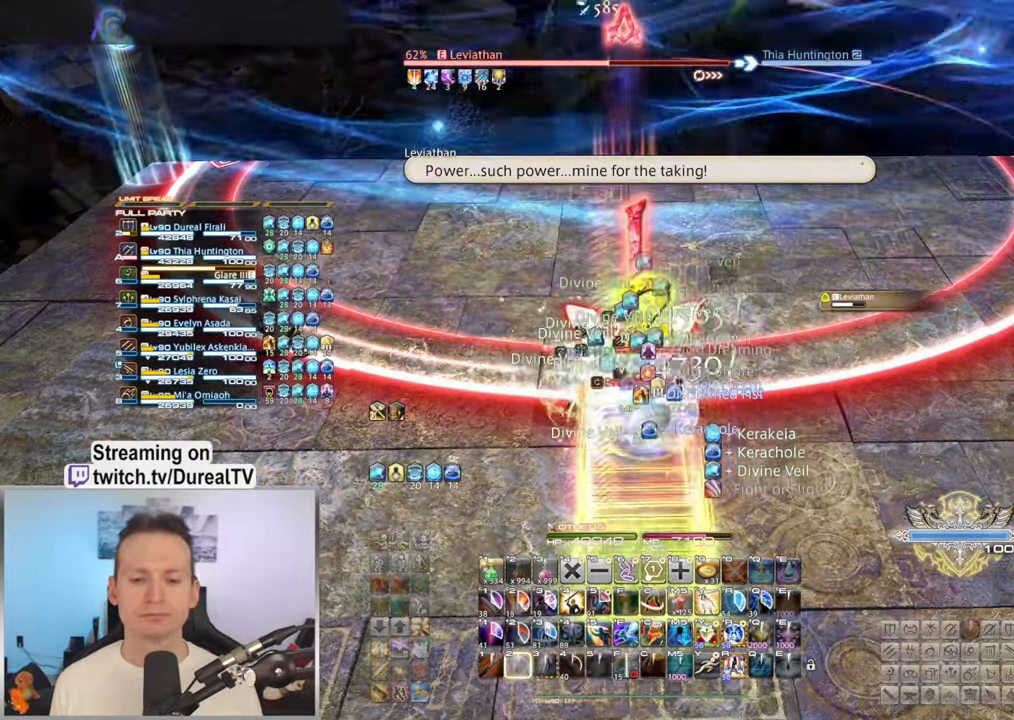
{"keys": [], "mouse": ["right"], "events": []}
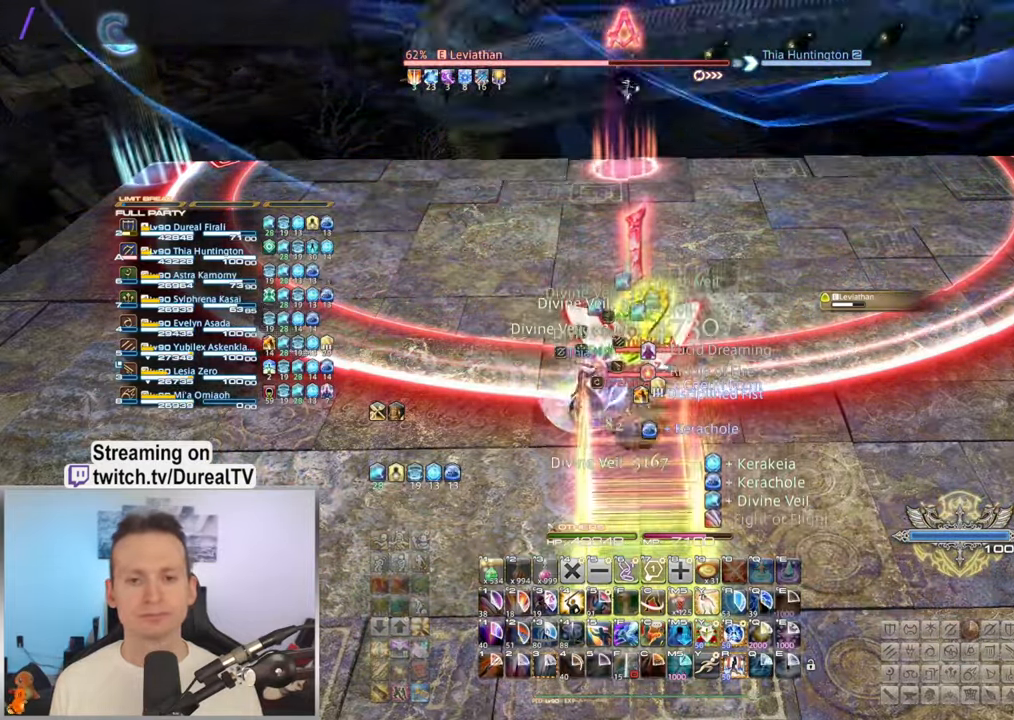
{"keys": [], "mouse": ["right"], "events": []}
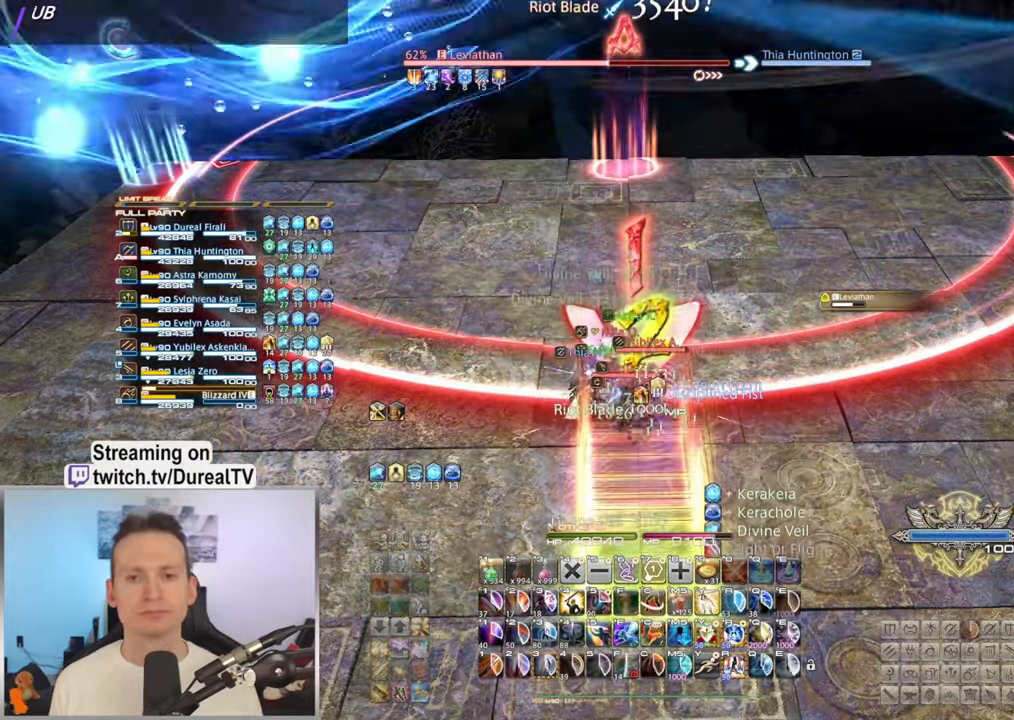
{"keys": [], "mouse": ["right"], "events": []}
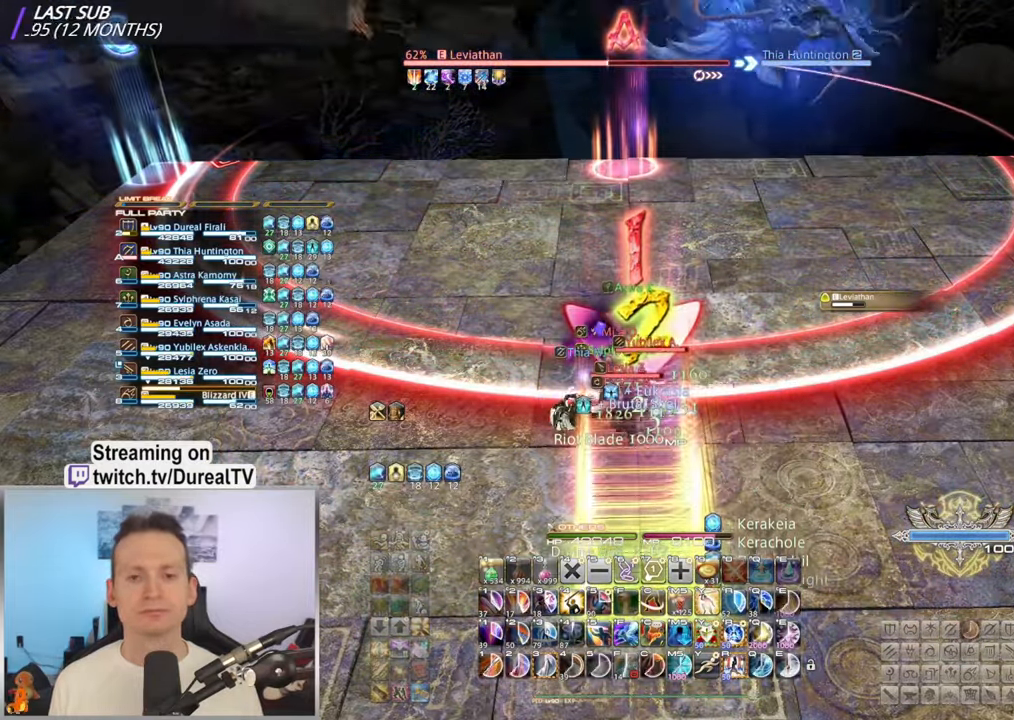
{"keys": ["3"], "mouse": ["right"], "events": [[117, "3", "down"], [200, "3", "up"], [317, "3", "down"], [384, "3", "up"], [483, "3", "down"]]}
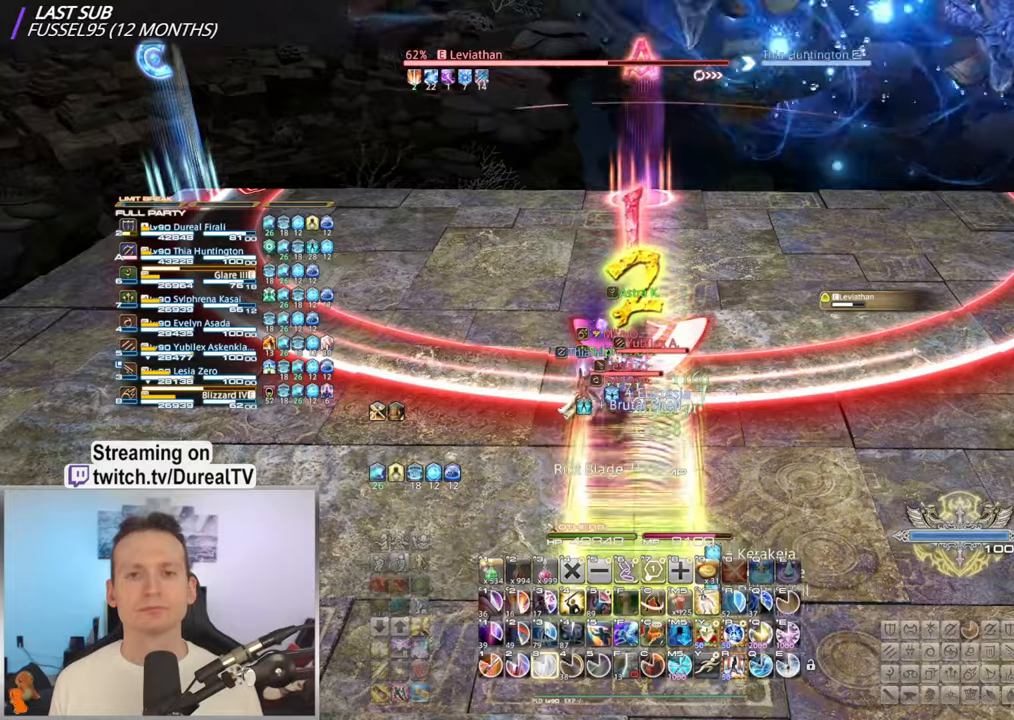
{"keys": [], "mouse": ["right"], "events": [[50, "3", "up"], [166, "3", "down"], [216, "3", "up"], [316, "3", "down"], [400, "3", "up"]]}
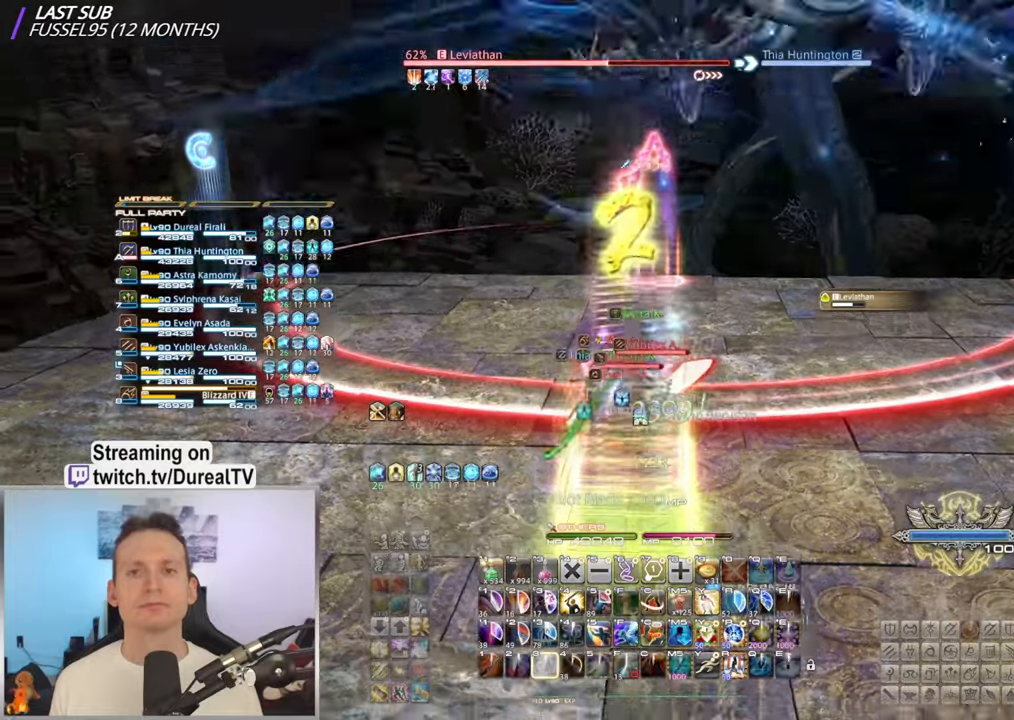
{"keys": [], "mouse": ["right"], "events": [[16, "3", "down"], [66, "3", "up"]]}
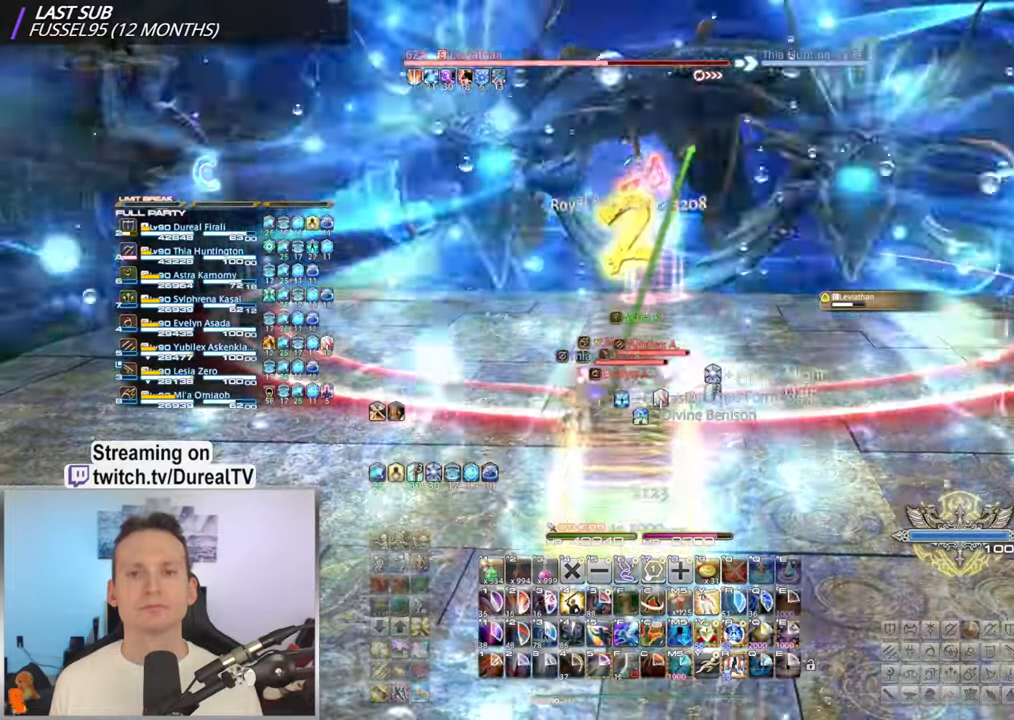
{"keys": [], "mouse": ["right"], "events": []}
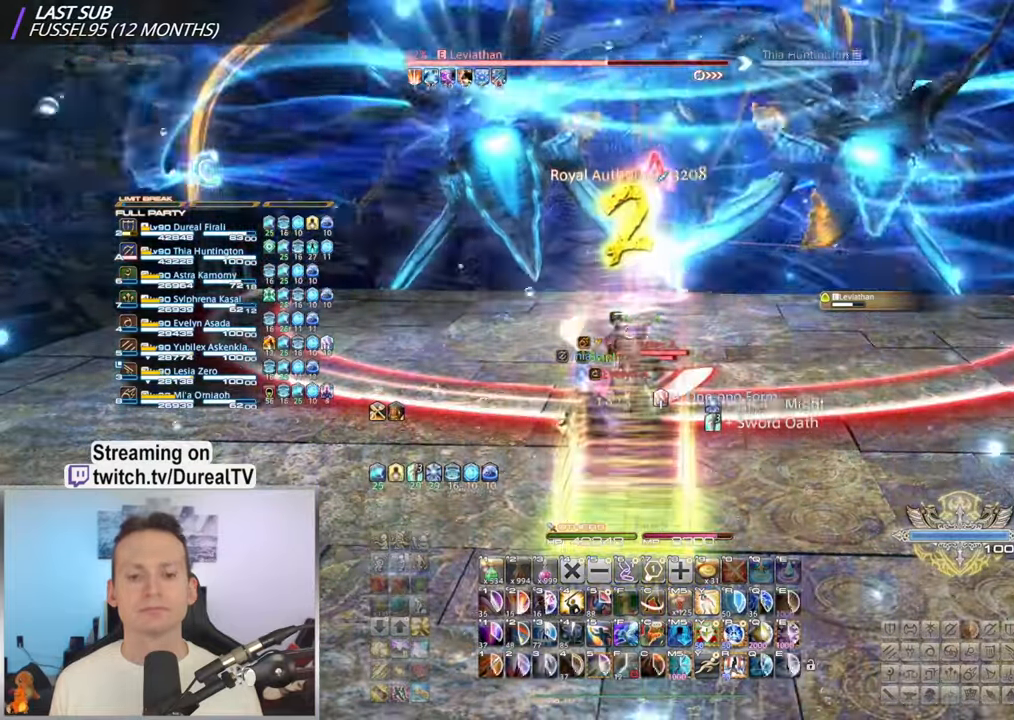
{"keys": [], "mouse": ["right"], "events": []}
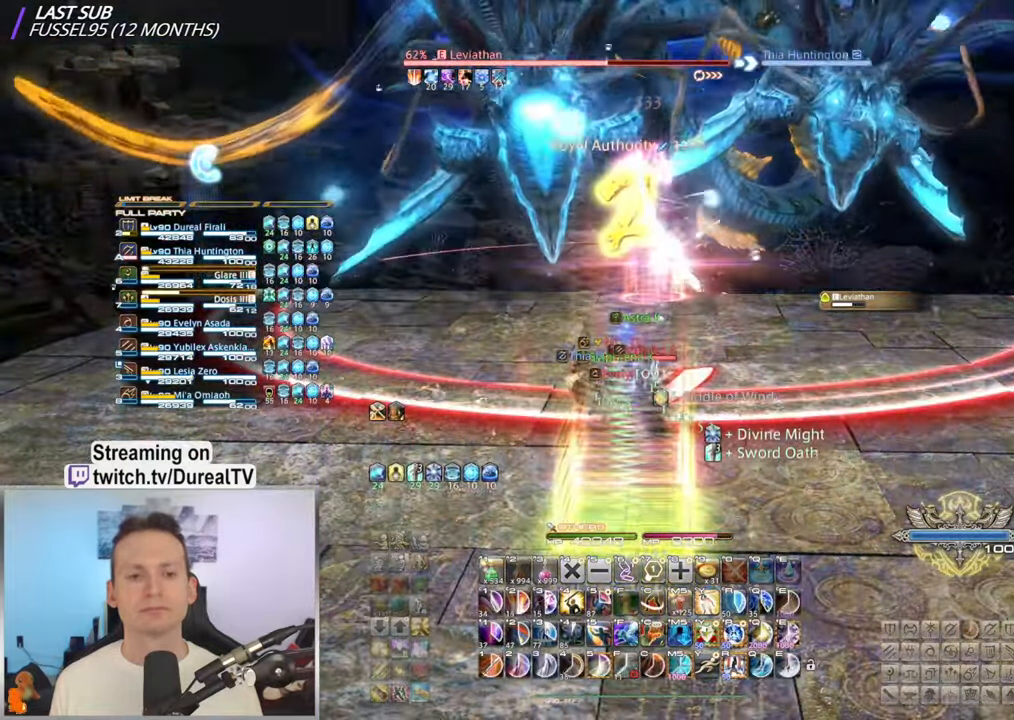
{"keys": ["1"], "mouse": ["right"], "events": [[450, "1", "down"]]}
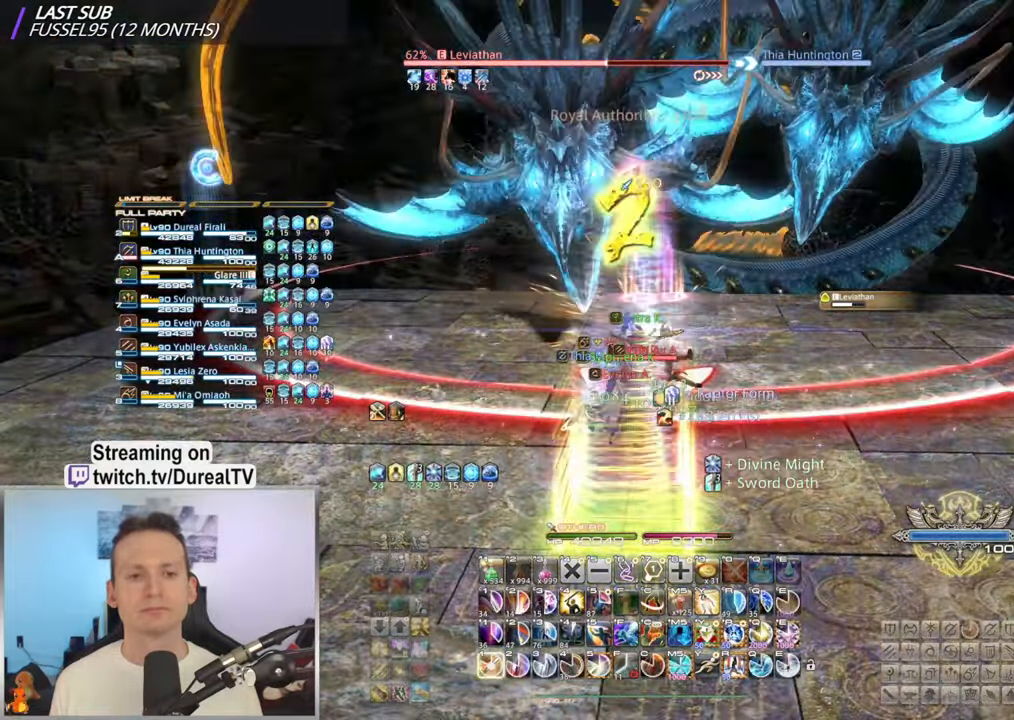
{"keys": ["1"], "mouse": ["right"], "events": [[16, "1", "up"], [116, "1", "down"], [200, "1", "up"], [283, "1", "down"], [383, "1", "up"], [500, "1", "down"]]}
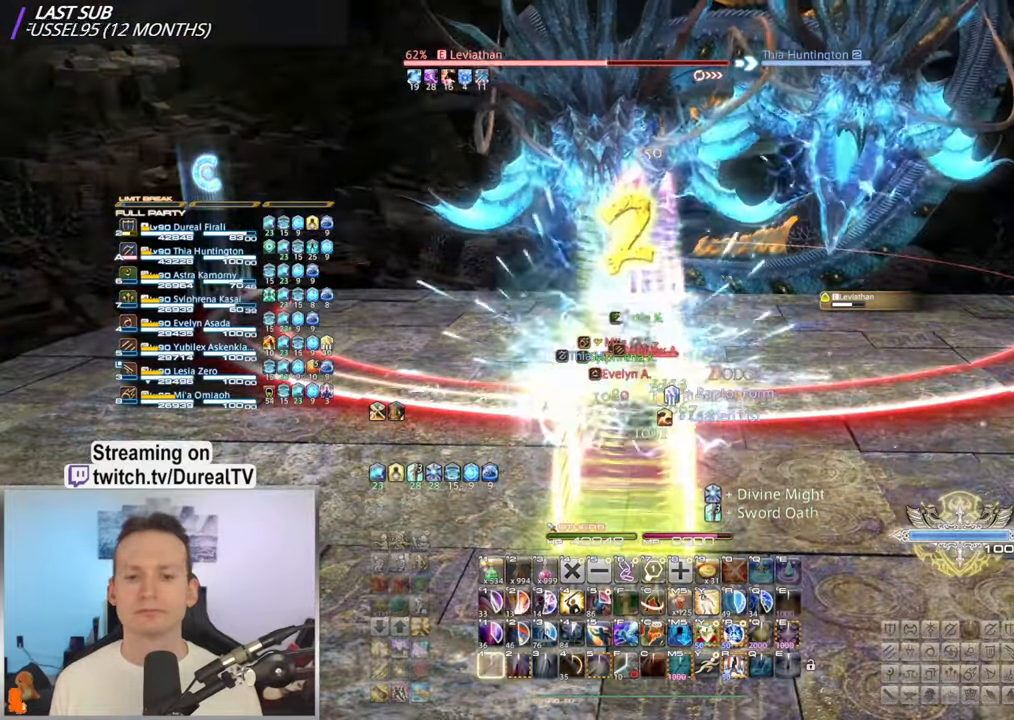
{"keys": [], "mouse": ["right"], "events": [[66, "1", "up"]]}